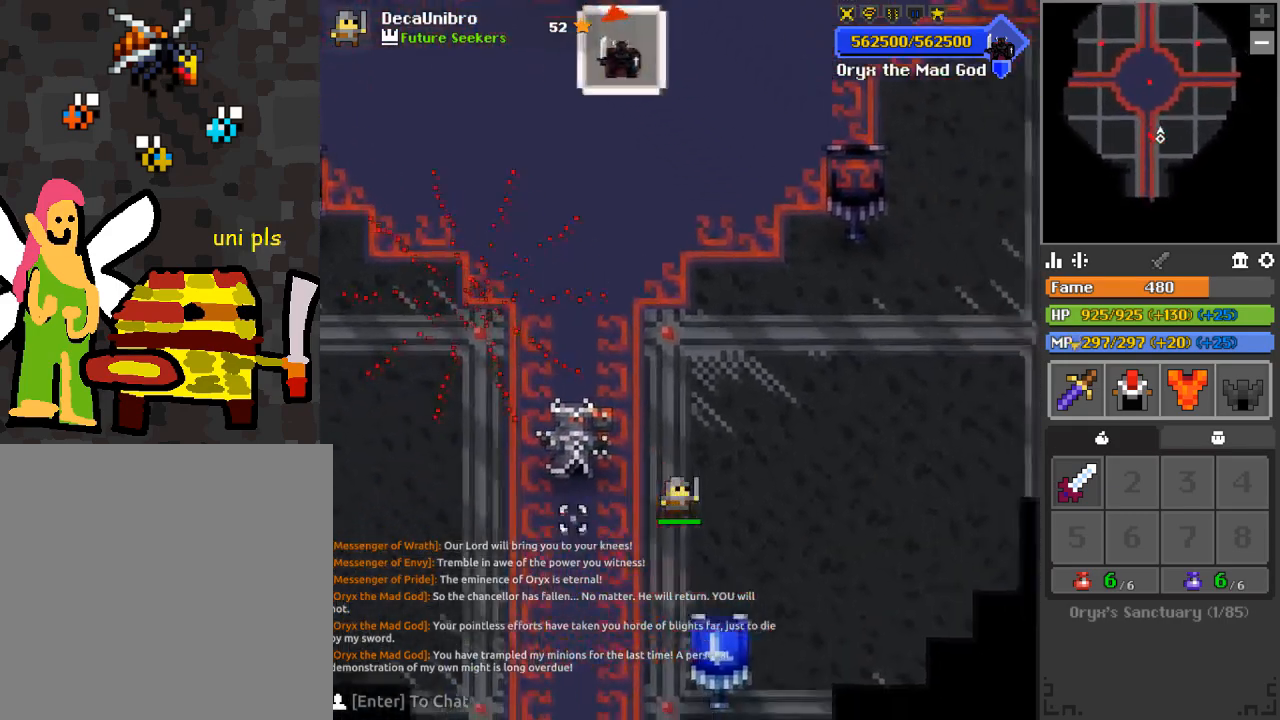
Gameplay with keyboard and mouse; each line is a JSON object with the keys and mouse buttons held at the frame after it. "events" lists presses ("down") and releases ("up") of "1", "2", "3", "4", "a", "c", "d", "e", "f", "q", "r", "s", "space", "w", "x", "z" and "mouse_left" between this image and that frame as [ms after this image, input, new state], when the widget could be followed in between. "mouse_left" = the "left" button of the "mouse" list. No other keys are recorded. Mouse movement is not recorded.
{"keys": ["a", "w"], "mouse": ["left"], "events": [[67, "a", "down"], [67, "d", "up"], [67, "mouse_left", "down"], [67, "s", "up"], [300, "w", "down"]]}
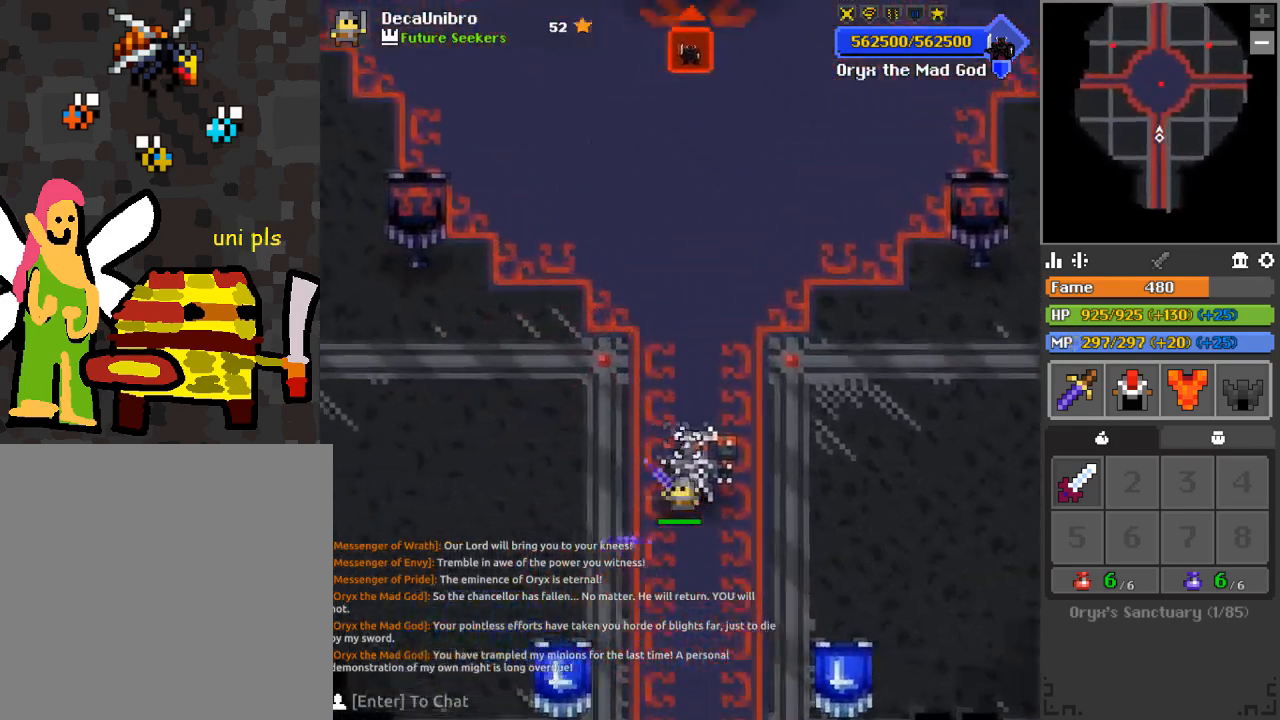
{"keys": [], "mouse": ["left"], "events": [[317, "w", "up"], [351, "a", "up"]]}
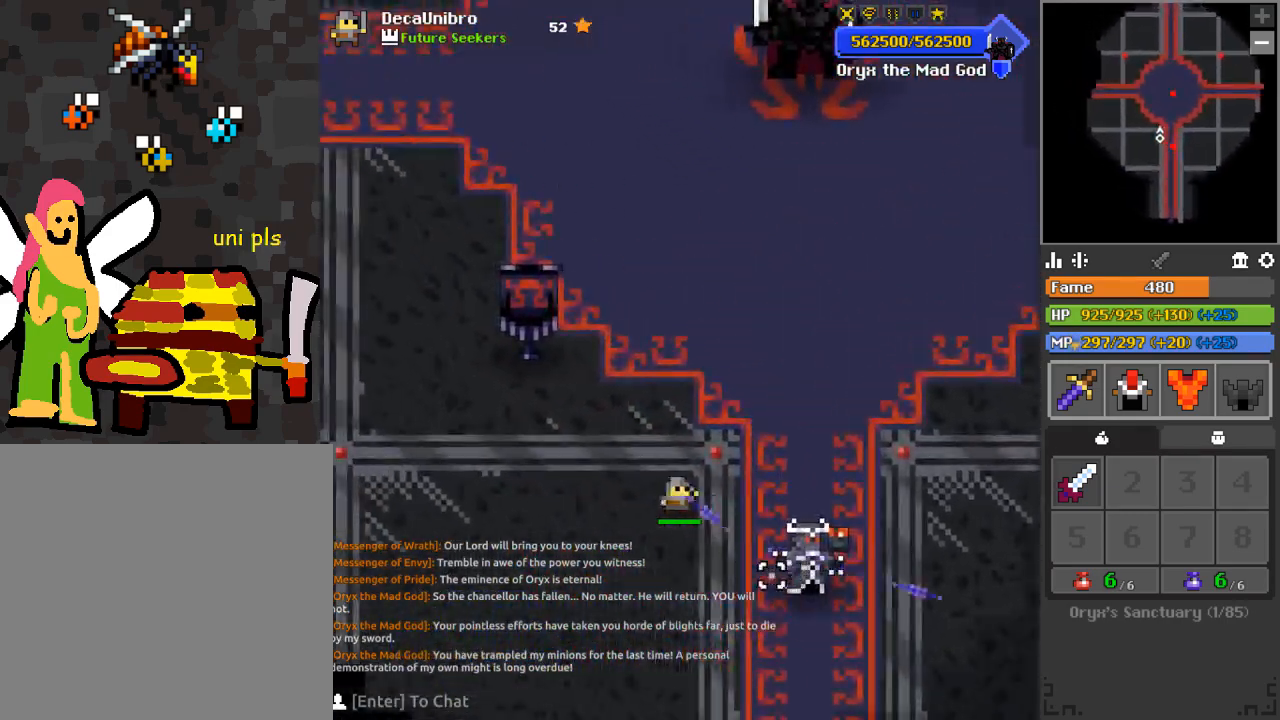
{"keys": [], "mouse": ["left"], "events": []}
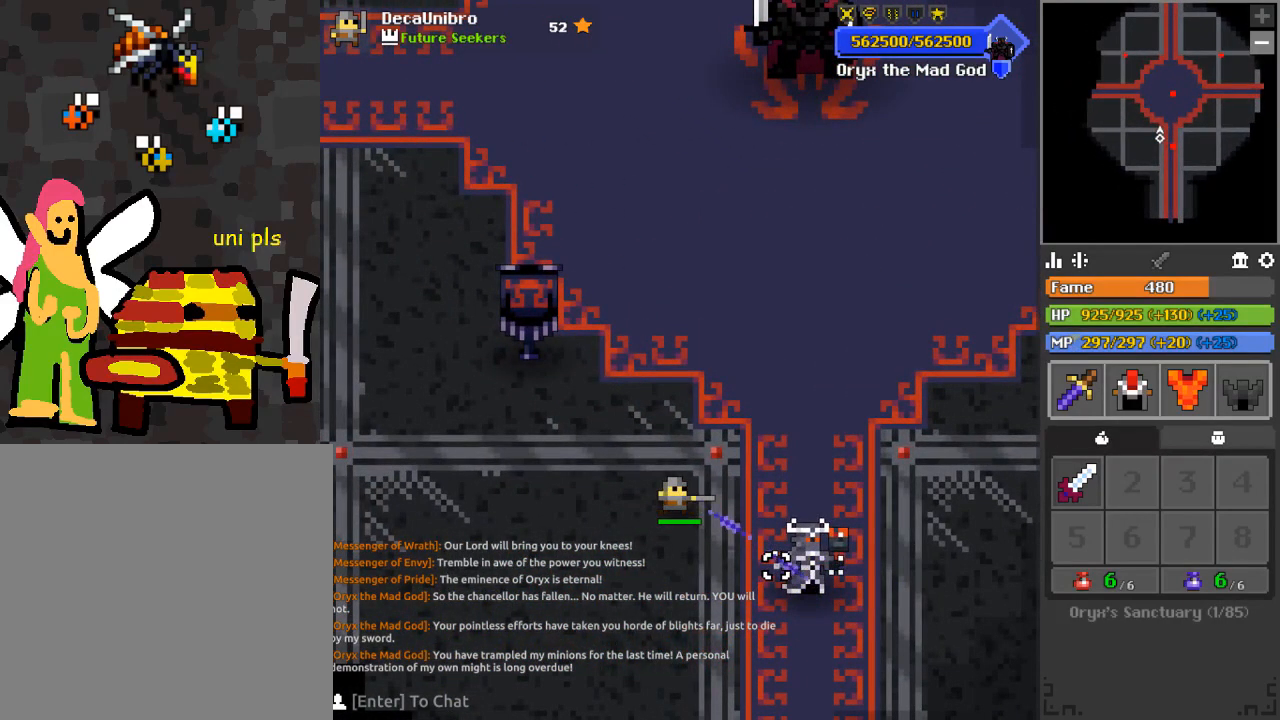
{"keys": [], "mouse": ["left"], "events": [[167, "w", "down"], [201, "a", "down"], [301, "a", "up"], [301, "w", "up"]]}
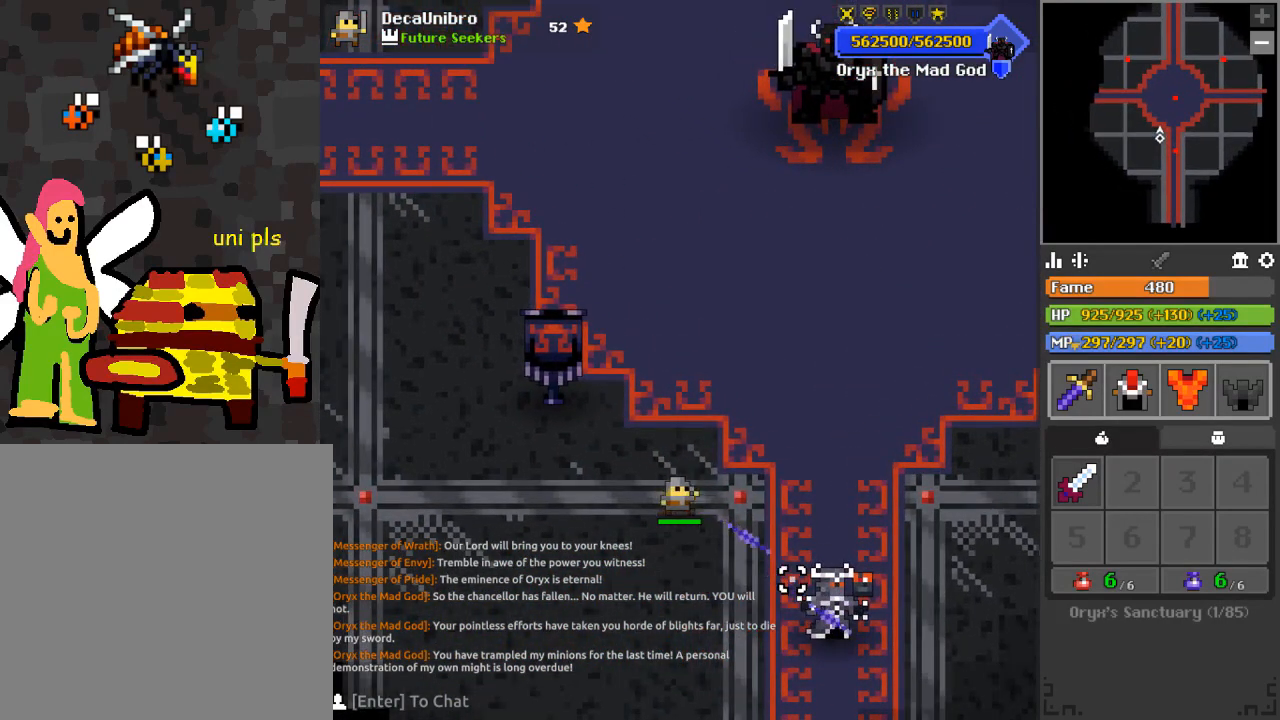
{"keys": [], "mouse": ["left"], "events": [[300, "s", "down"], [350, "s", "up"]]}
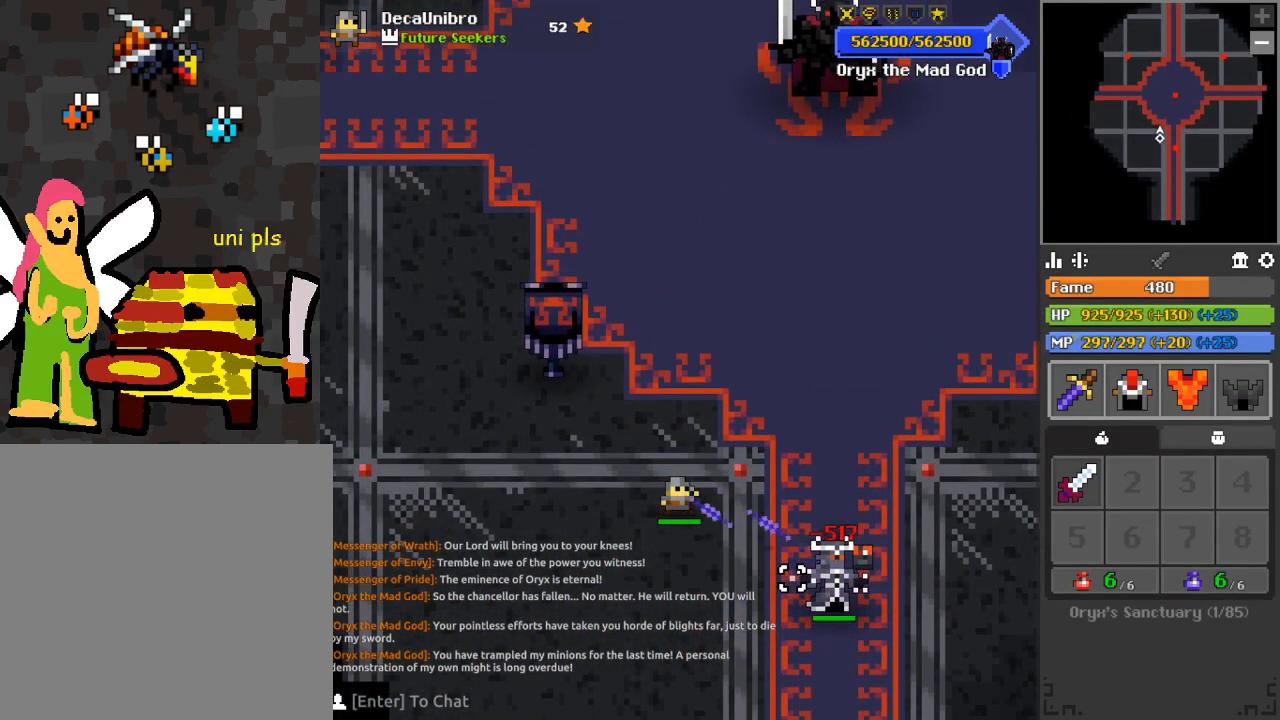
{"keys": ["d", "s"], "mouse": ["left"], "events": [[184, "d", "down"], [184, "w", "down"], [234, "w", "up"], [284, "d", "up"], [417, "d", "down"], [417, "s", "down"]]}
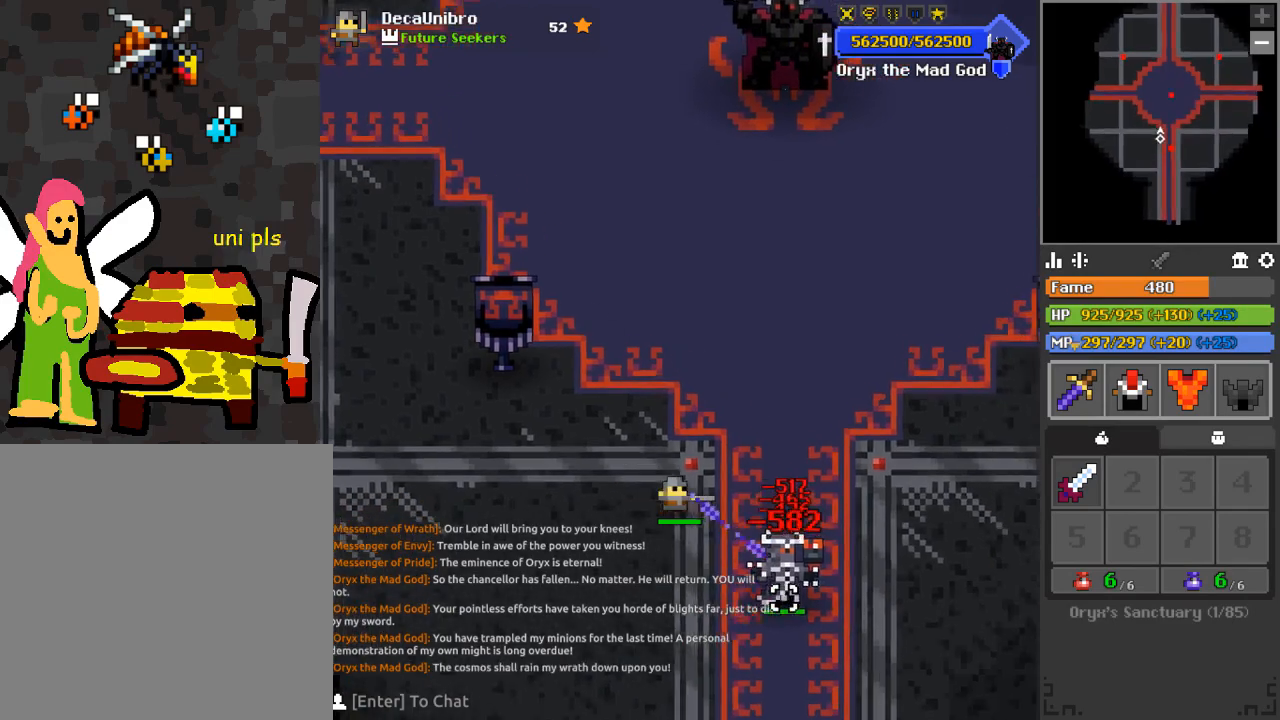
{"keys": ["d", "s"], "mouse": ["left"], "events": [[16, "d", "up"], [16, "s", "up"], [434, "d", "down"], [484, "s", "down"]]}
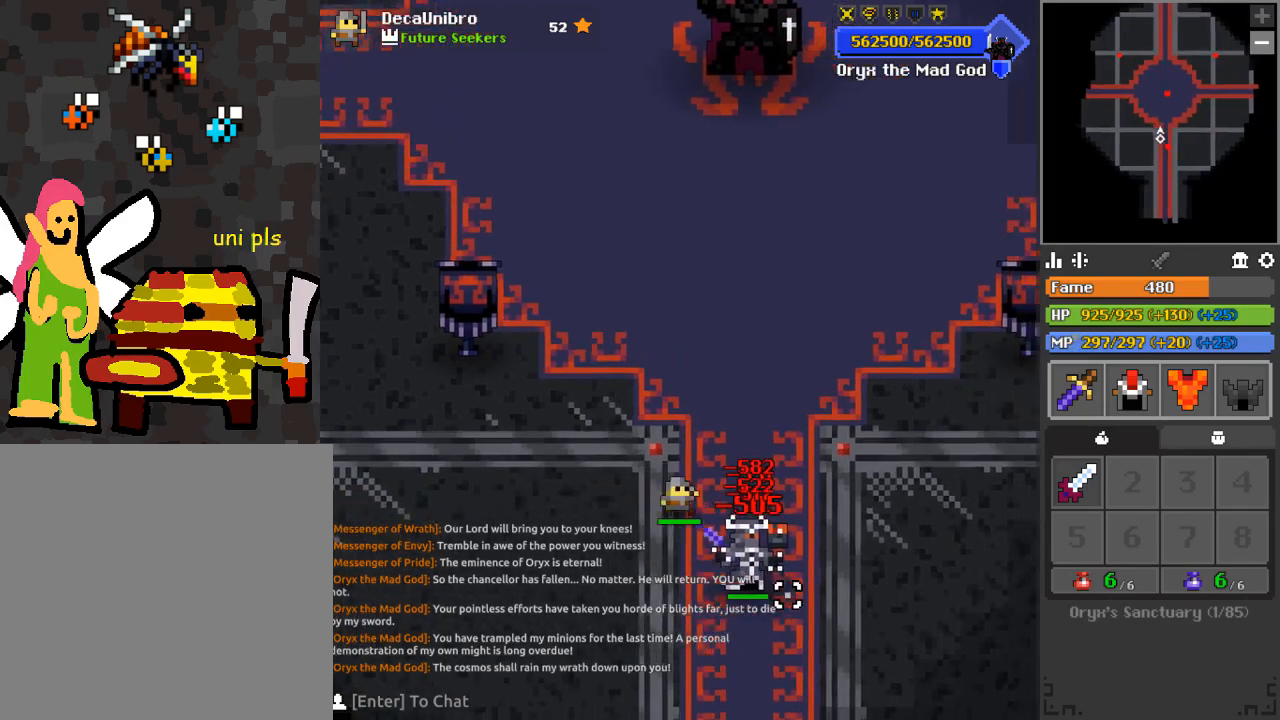
{"keys": [], "mouse": ["left"], "events": [[34, "d", "up"], [34, "s", "up"], [134, "d", "down"], [417, "d", "up"]]}
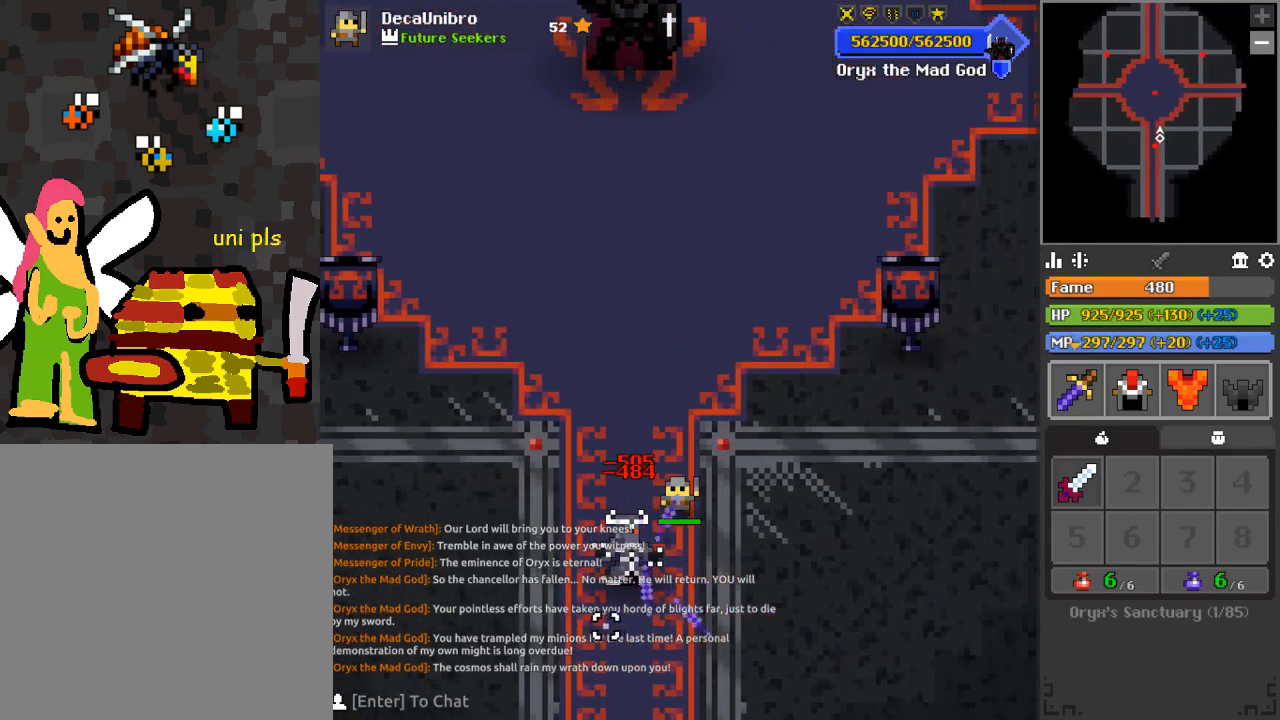
{"keys": ["d", "w"], "mouse": ["left"], "events": [[17, "d", "down"], [67, "d", "up"], [150, "d", "down"], [150, "w", "down"]]}
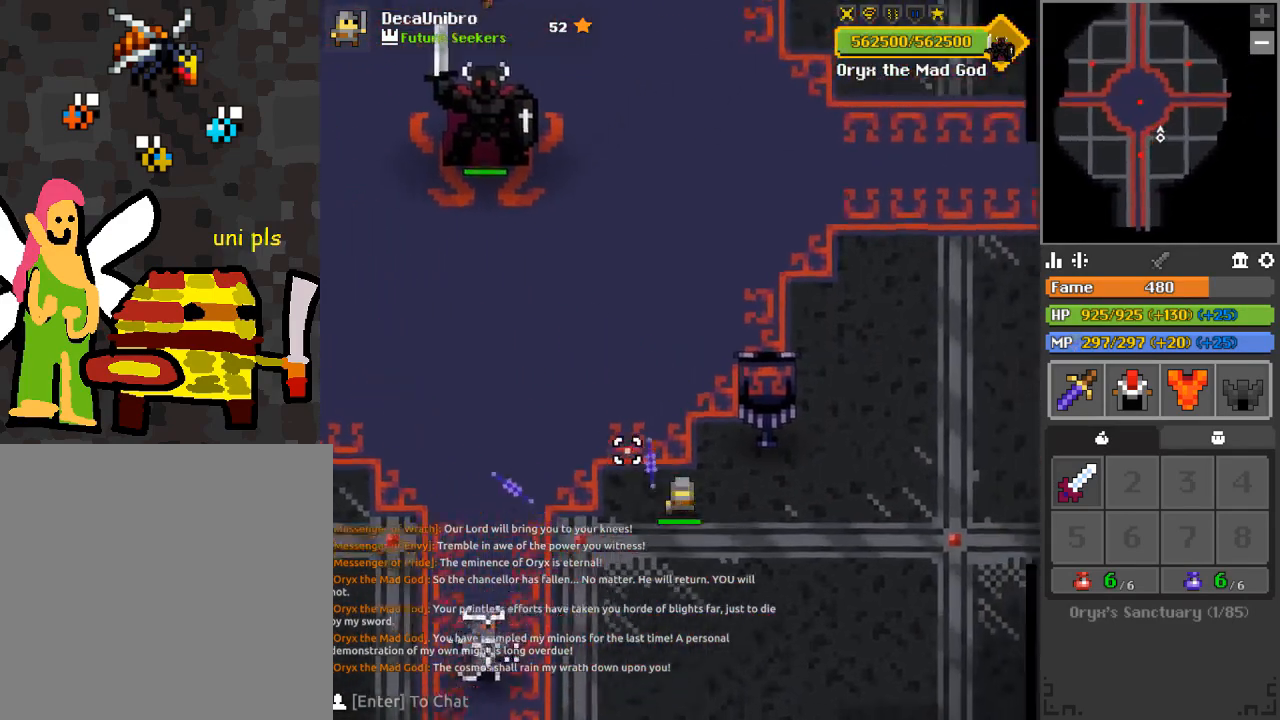
{"keys": ["d", "w"], "mouse": ["left"], "events": []}
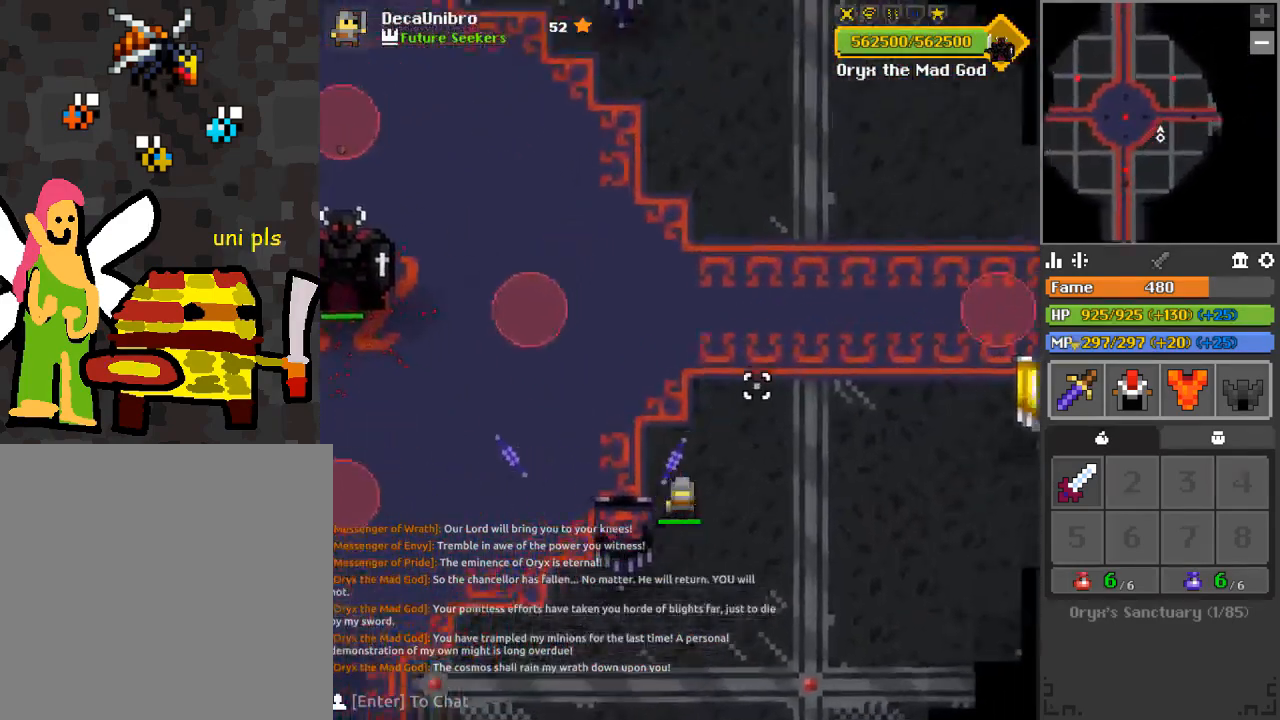
{"keys": ["w"], "mouse": ["left"], "events": [[317, "d", "up"]]}
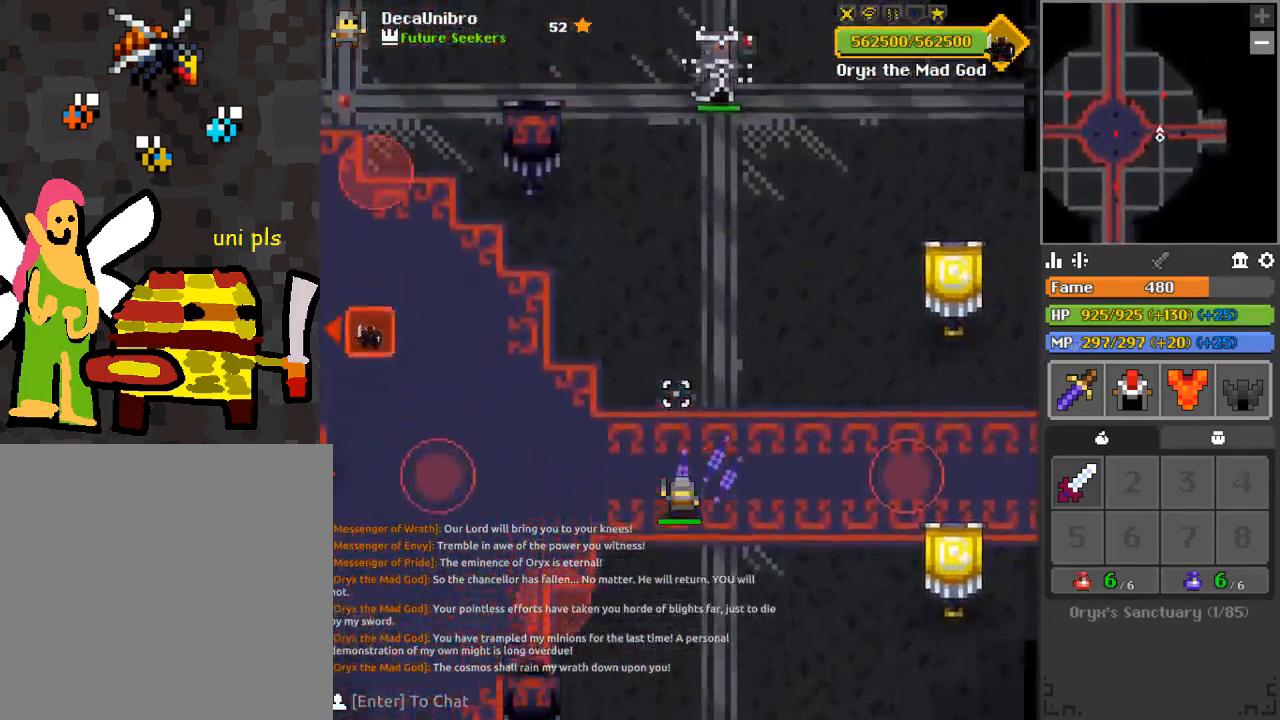
{"keys": ["d", "q", "w"], "mouse": ["left"], "events": [[100, "space", "down"], [133, "q", "down"], [200, "q", "up"], [233, "d", "down"], [250, "space", "up"], [350, "d", "up"], [467, "d", "down"], [467, "q", "down"]]}
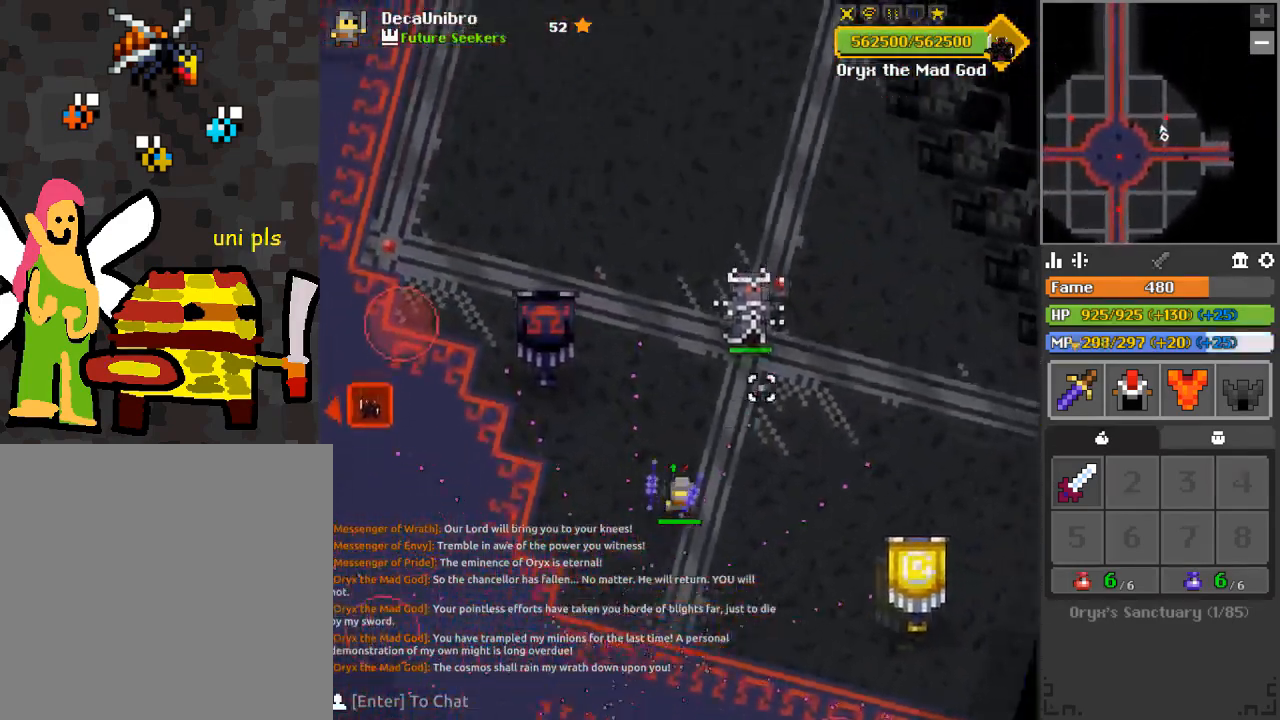
{"keys": ["q", "w"], "mouse": ["left"], "events": [[167, "w", "up"], [484, "w", "down"], [501, "d", "up"]]}
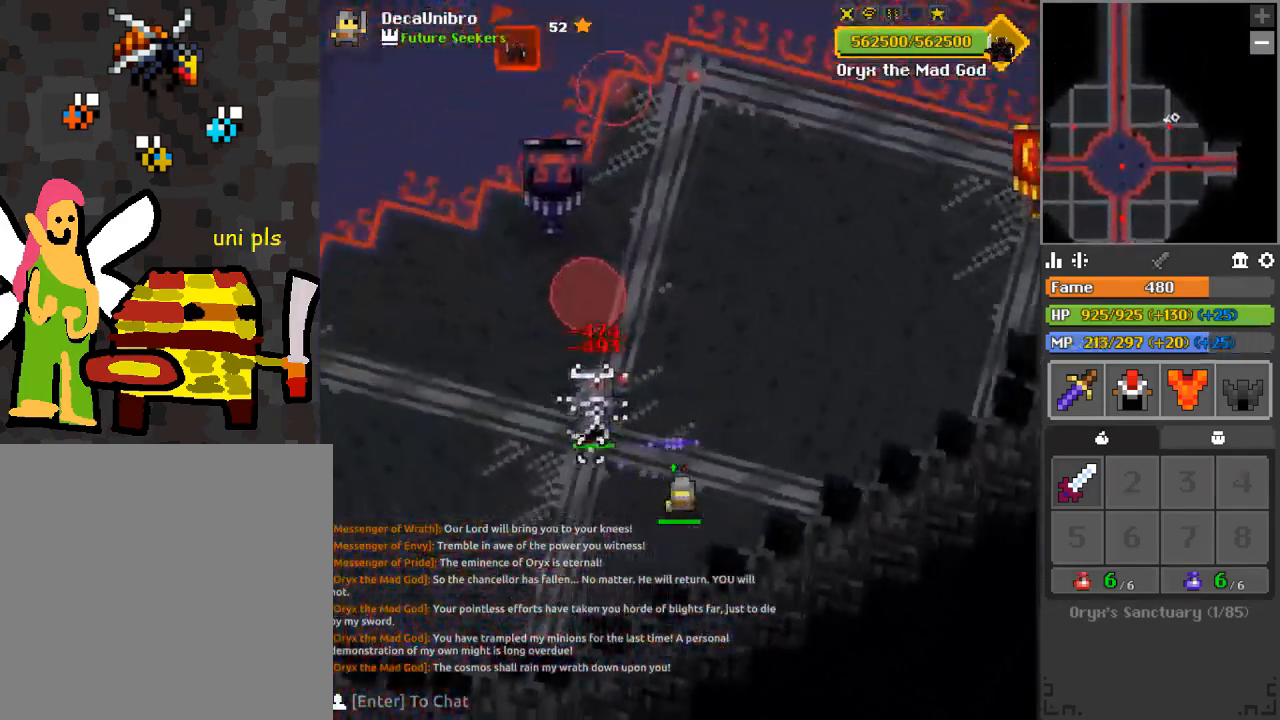
{"keys": ["d", "q"], "mouse": ["left"], "events": [[100, "q", "up"], [100, "w", "up"], [450, "d", "down"], [450, "q", "down"]]}
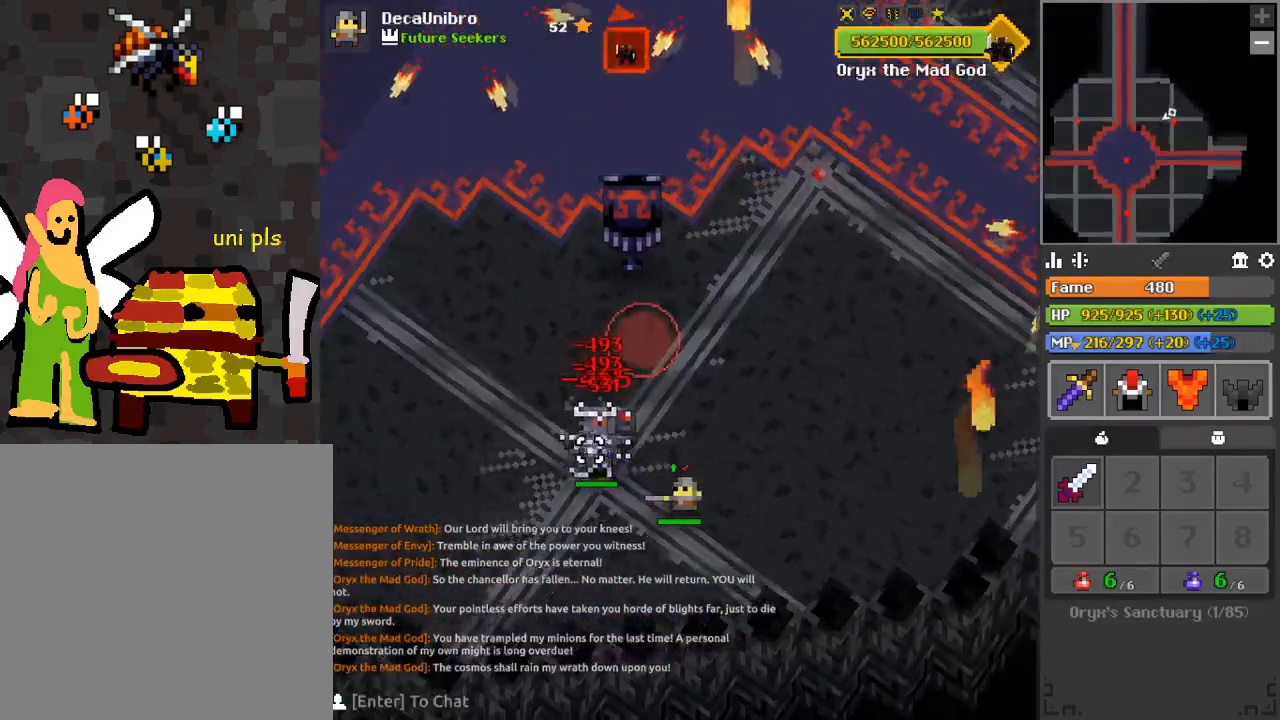
{"keys": [], "mouse": ["left"], "events": [[100, "d", "up"], [150, "q", "up"]]}
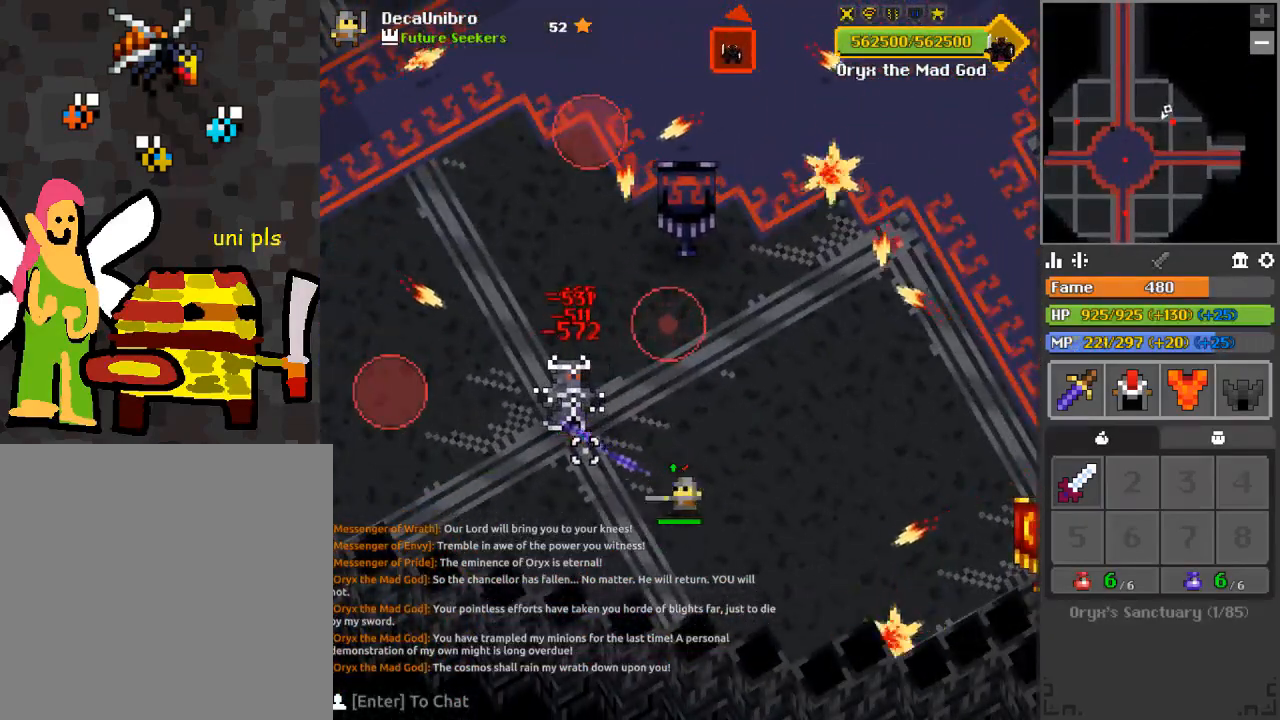
{"keys": [], "mouse": ["left"], "events": [[383, "d", "down"], [500, "d", "up"]]}
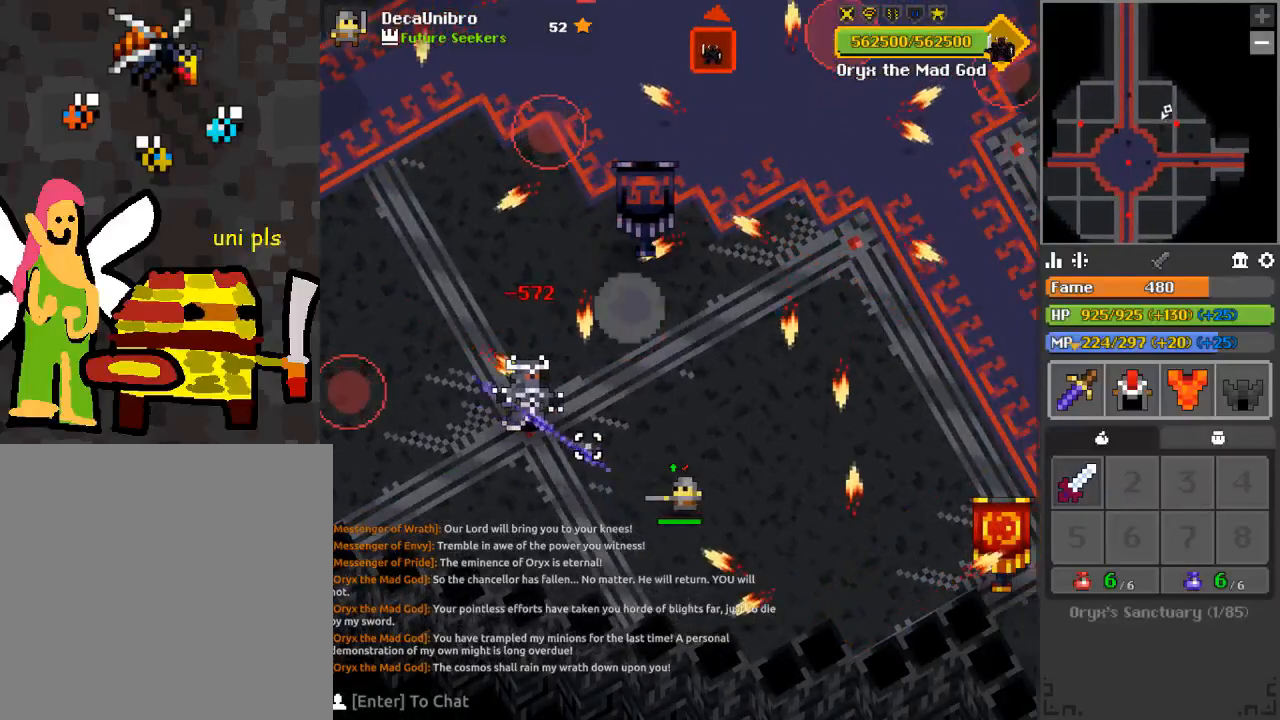
{"keys": ["d", "w"], "mouse": ["left"], "events": [[34, "d", "down"], [134, "w", "down"], [234, "d", "up"], [234, "w", "up"], [367, "a", "down"], [451, "w", "down"], [467, "a", "up"], [501, "d", "down"]]}
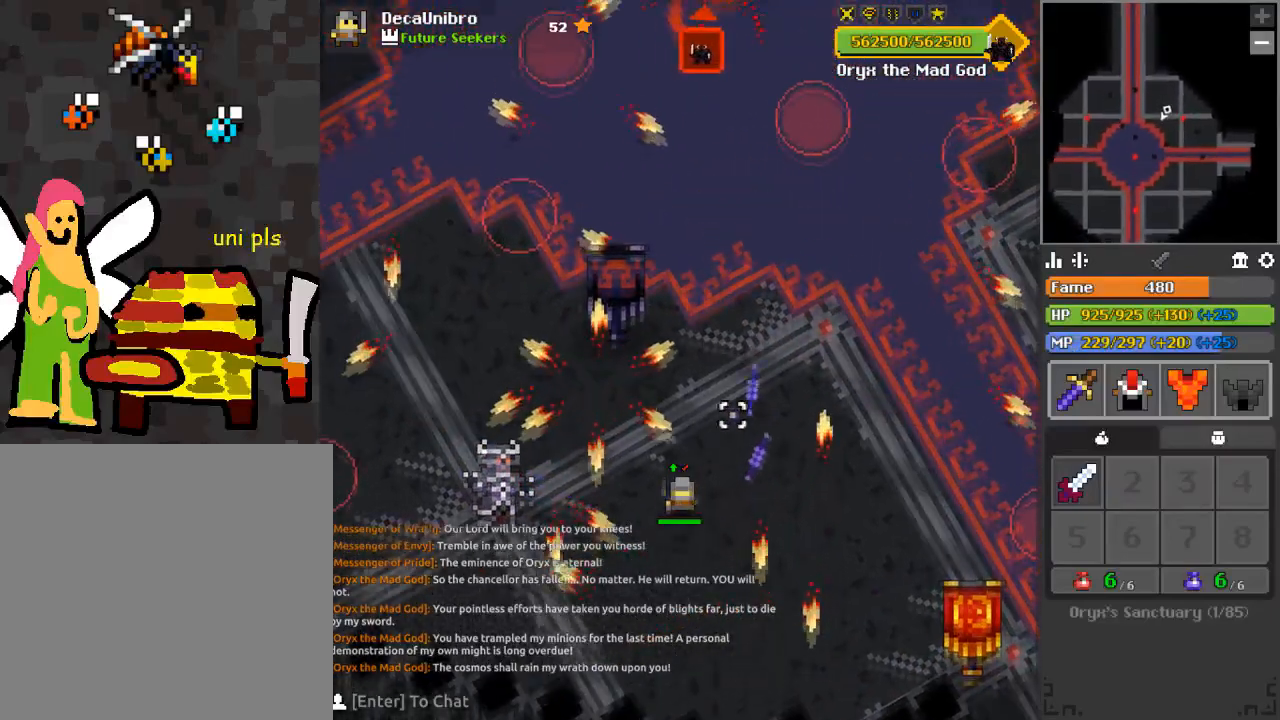
{"keys": ["d", "w"], "mouse": ["left"], "events": [[16, "w", "up"], [116, "d", "up"], [200, "d", "down"], [367, "w", "down"]]}
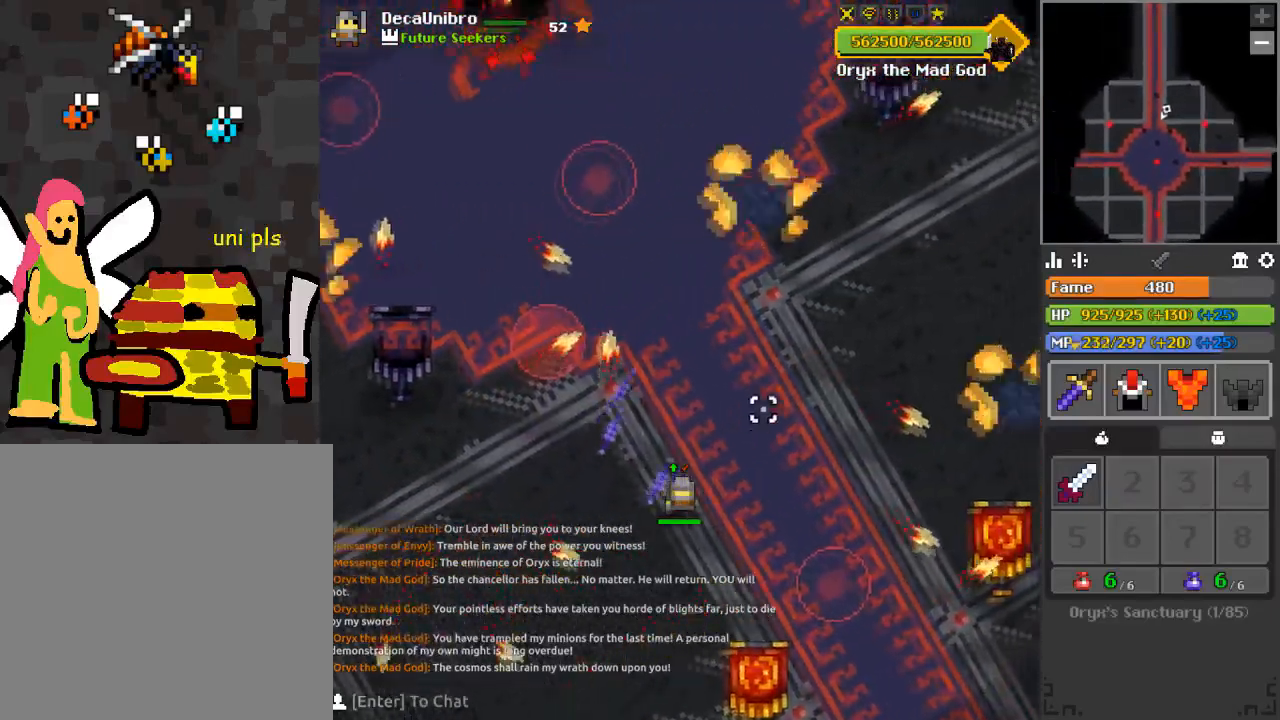
{"keys": ["d", "w"], "mouse": ["left"], "events": [[367, "w", "up"], [401, "d", "up"], [484, "d", "down"], [484, "w", "down"]]}
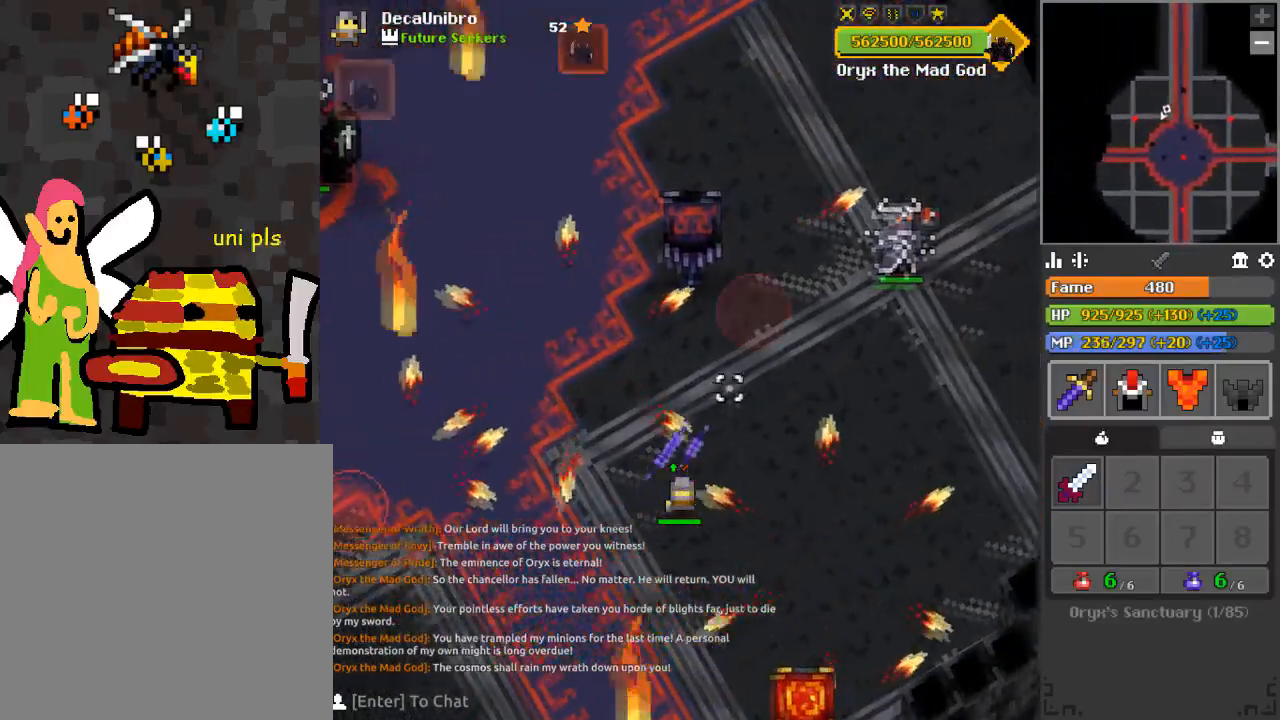
{"keys": ["d", "q"], "mouse": ["left"], "events": [[150, "w", "up"], [333, "d", "up"], [500, "d", "down"], [500, "q", "down"]]}
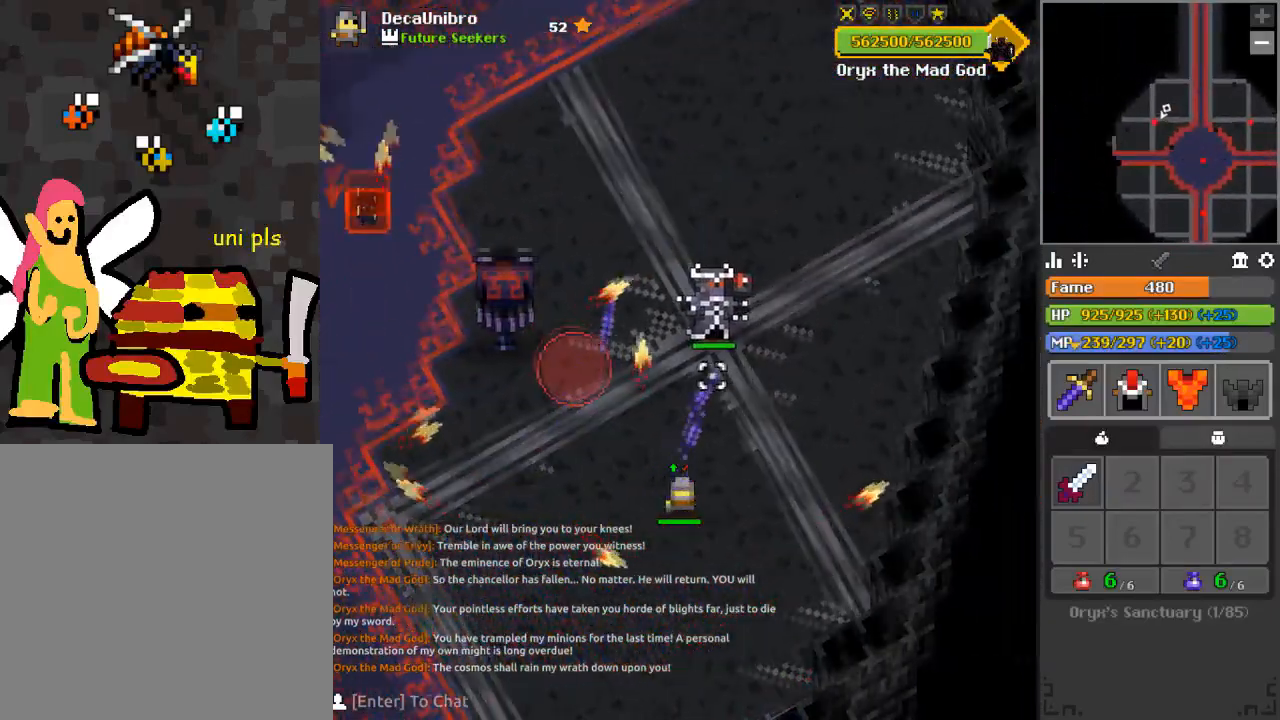
{"keys": [], "mouse": ["left"], "events": [[50, "w", "down"], [200, "w", "up"], [300, "d", "up"], [350, "q", "up"]]}
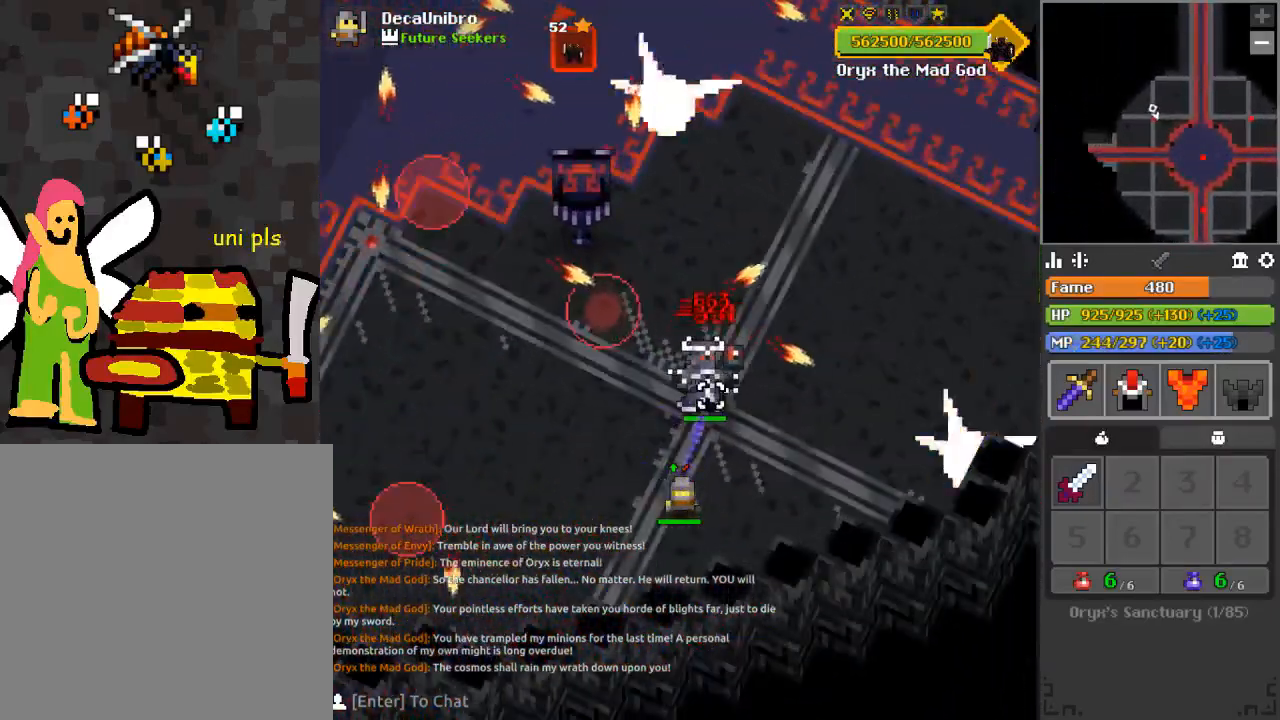
{"keys": ["a"], "mouse": ["left"], "events": [[400, "a", "down"]]}
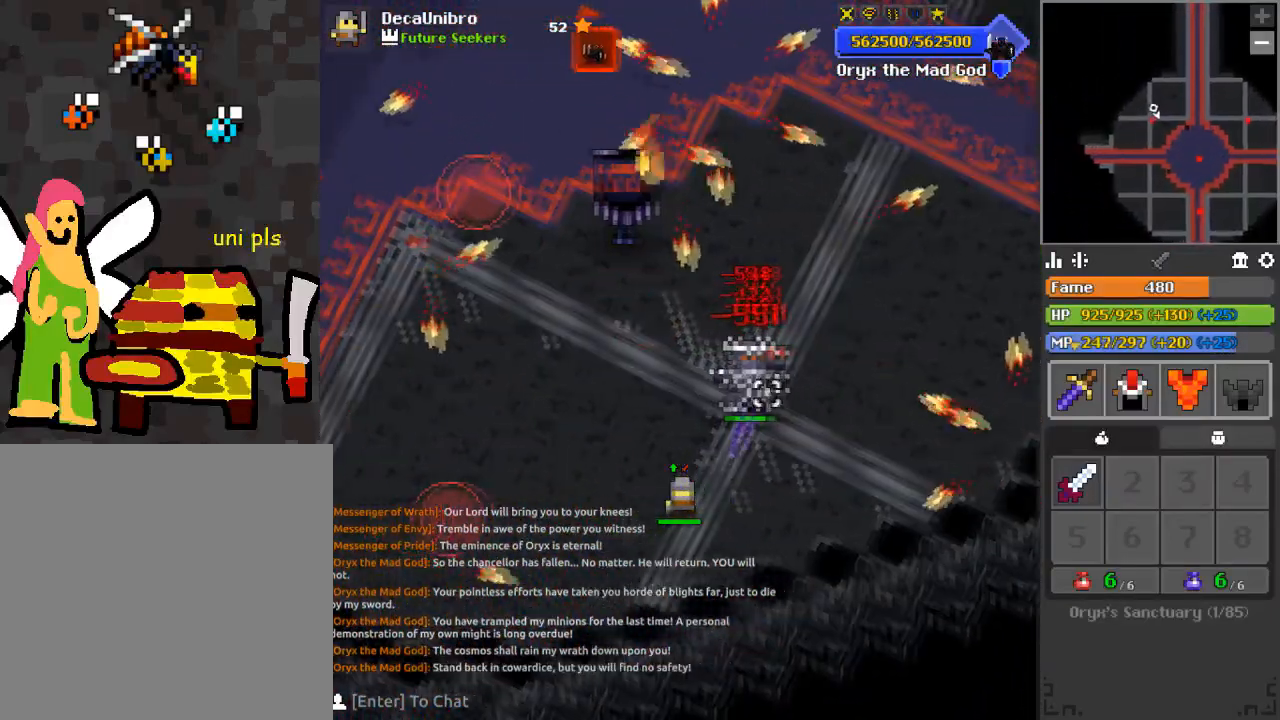
{"keys": ["a", "w"], "mouse": ["left"], "events": [[34, "a", "up"], [350, "a", "down"], [401, "w", "down"]]}
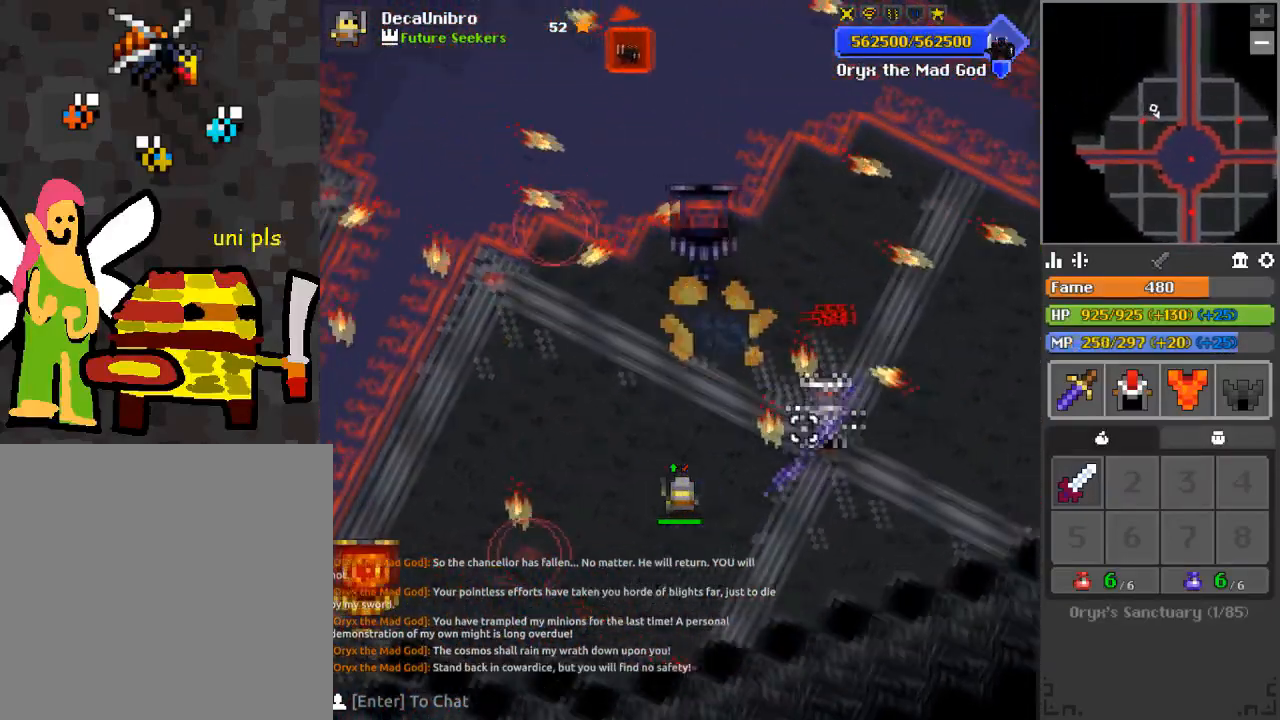
{"keys": [], "mouse": ["left"], "events": [[16, "w", "up"], [66, "a", "up"], [367, "s", "down"], [483, "s", "up"]]}
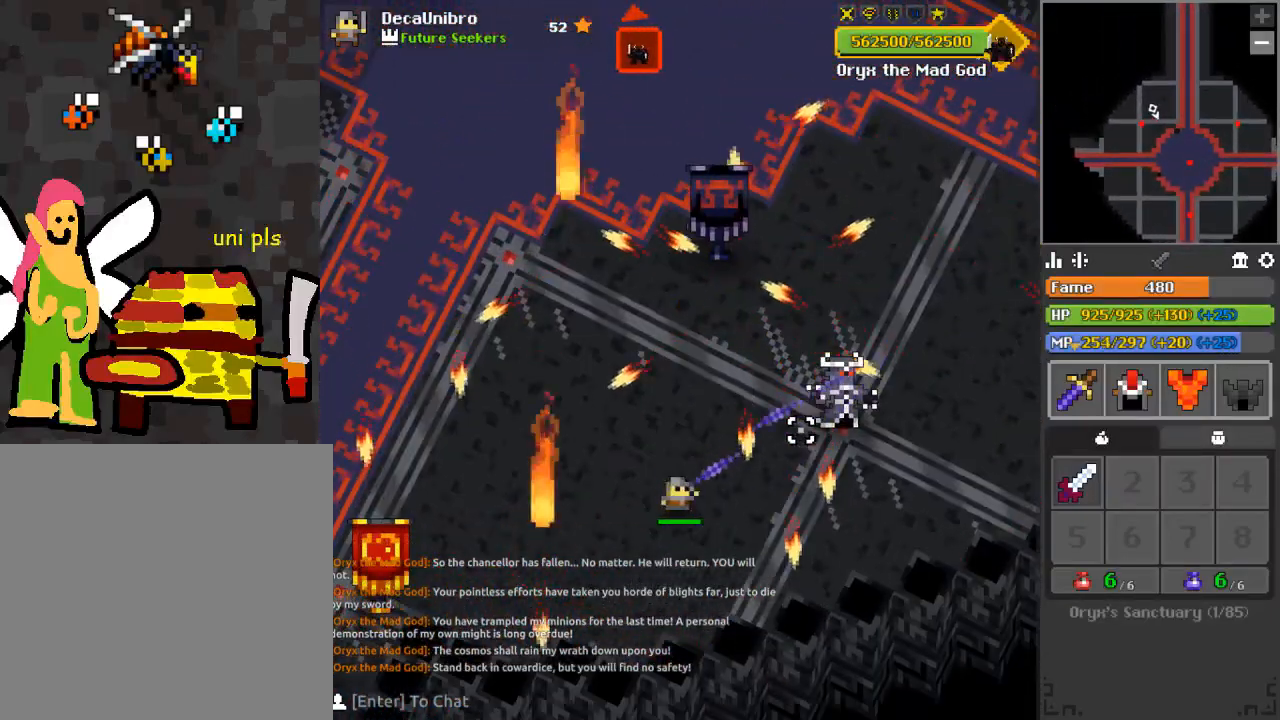
{"keys": [], "mouse": ["left"], "events": [[67, "w", "down"], [217, "w", "up"], [300, "d", "down"], [300, "q", "down"], [451, "d", "up"], [451, "q", "up"]]}
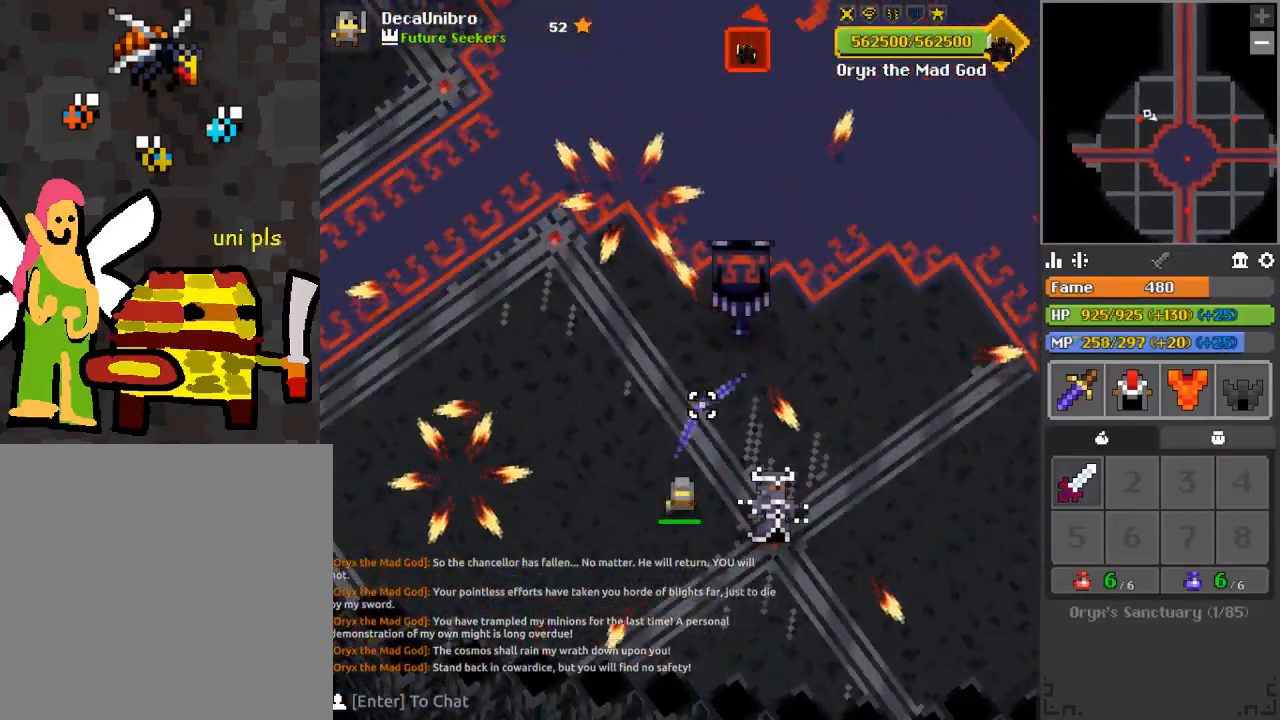
{"keys": ["a", "w"], "mouse": ["left"], "events": [[33, "d", "down"], [33, "w", "down"], [83, "w", "up"], [133, "d", "up"], [217, "w", "down"], [417, "a", "down"]]}
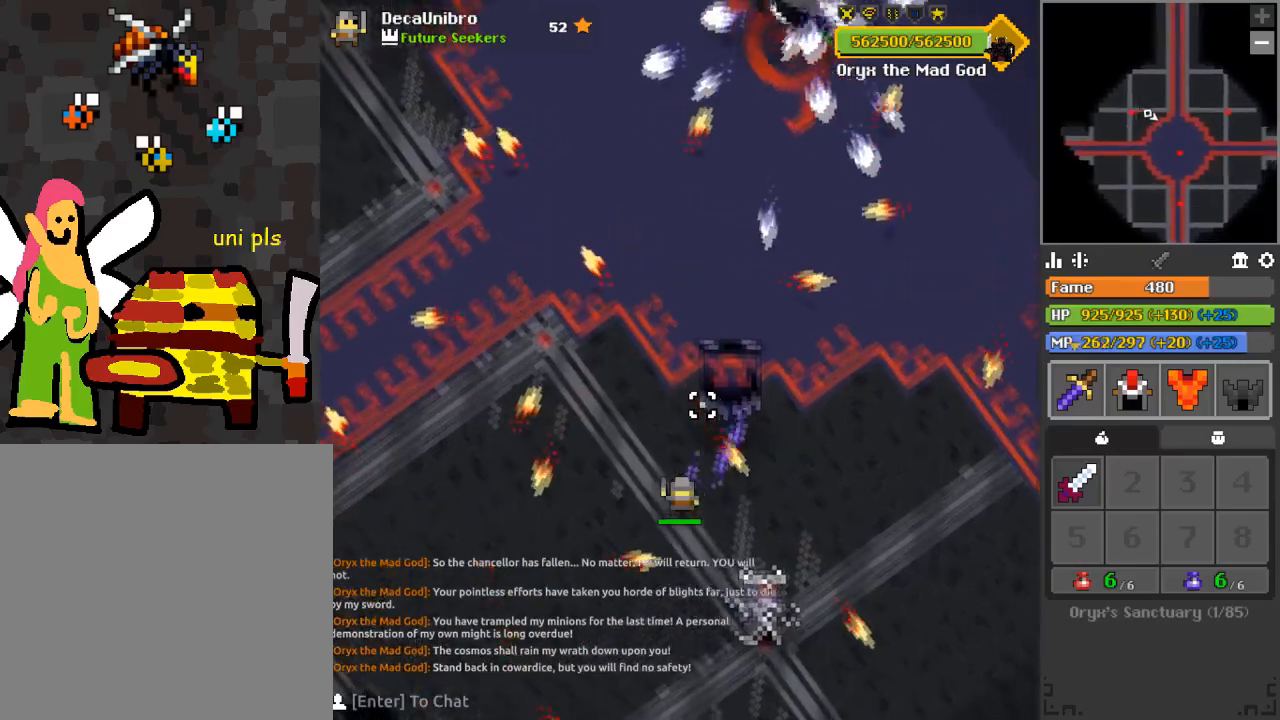
{"keys": ["d"], "mouse": ["left"], "events": [[100, "a", "up"], [184, "d", "down"], [284, "a", "down"], [284, "d", "up"], [334, "a", "up"], [434, "w", "up"], [484, "d", "down"]]}
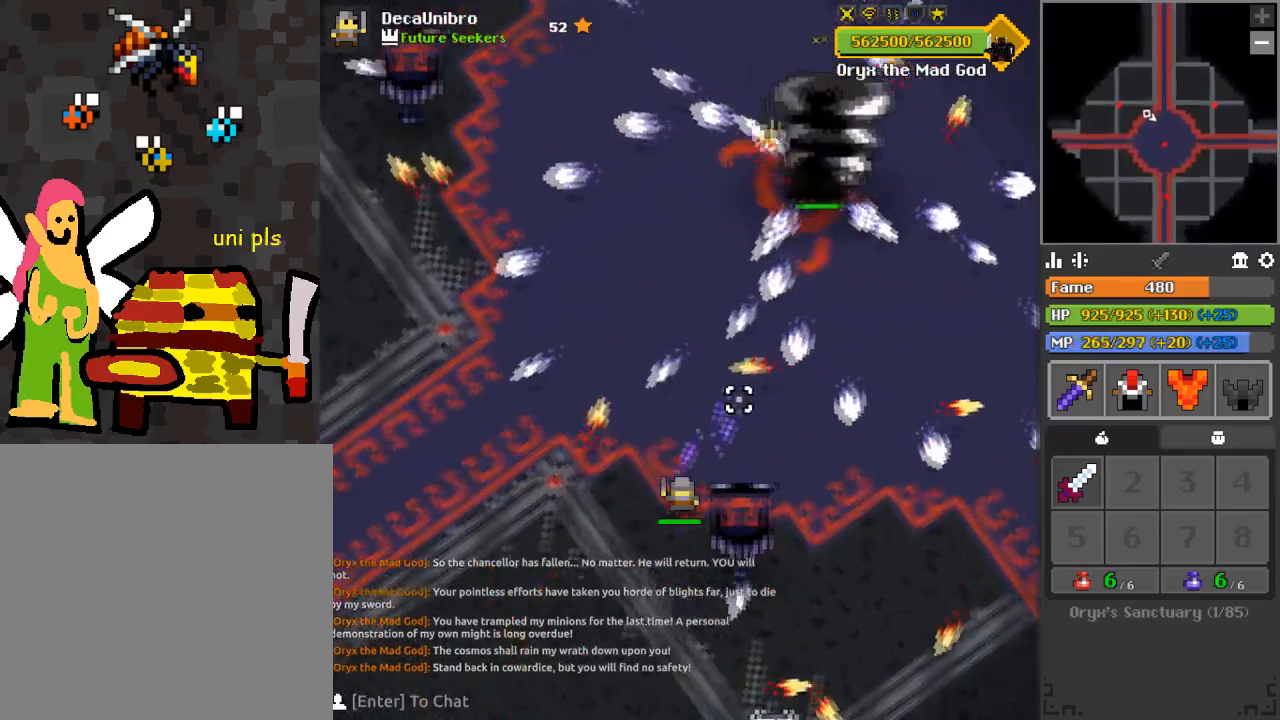
{"keys": ["d", "w"], "mouse": ["left"], "events": [[33, "s", "down"], [166, "d", "up"], [166, "s", "up"], [217, "s", "down"], [267, "d", "down"], [400, "s", "up"], [500, "w", "down"]]}
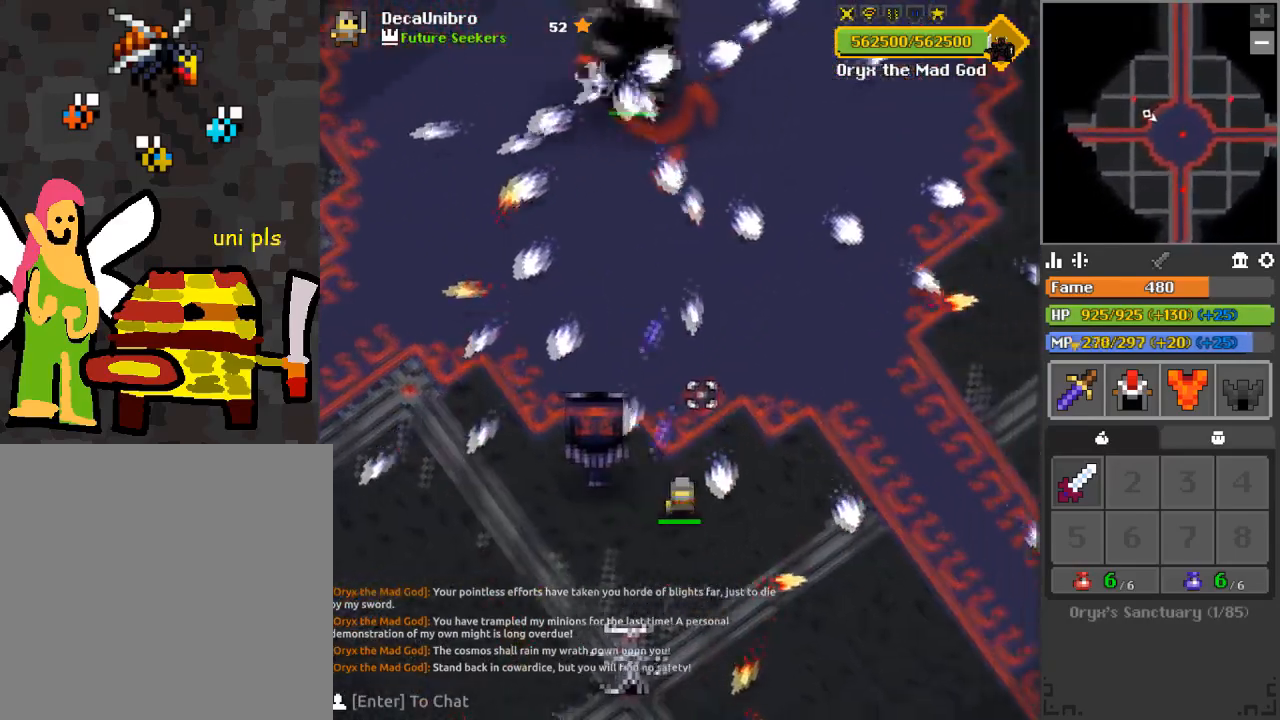
{"keys": [], "mouse": ["left"], "events": [[50, "d", "up"], [100, "a", "down"], [334, "a", "up"], [384, "w", "up"]]}